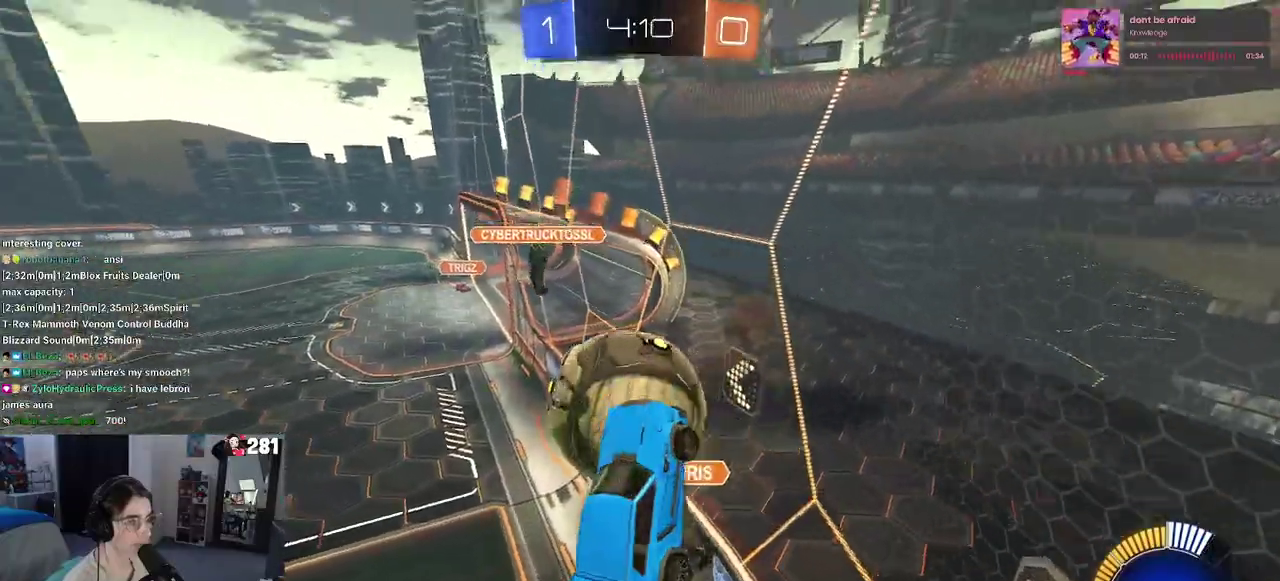
Gameplay with a controller (PlayStation layout); each line is a JSON object with the inputs held at the frame after it. "events" lists button and stick changes between this image and that frame as [ms after this image, input, new state], when the widget could be followed in between. This overlay highlights the sticks when they move; stick clicks (L3 R3) are not distinguishable. Not read: L1.
{"buttons": ["R2"], "left_stick": "down-left", "right_stick": "center", "events": [[100, "left_stick", "left"], [133, "SQUARE", "down"], [217, "SQUARE", "up"], [433, "left_stick", "down-left"]]}
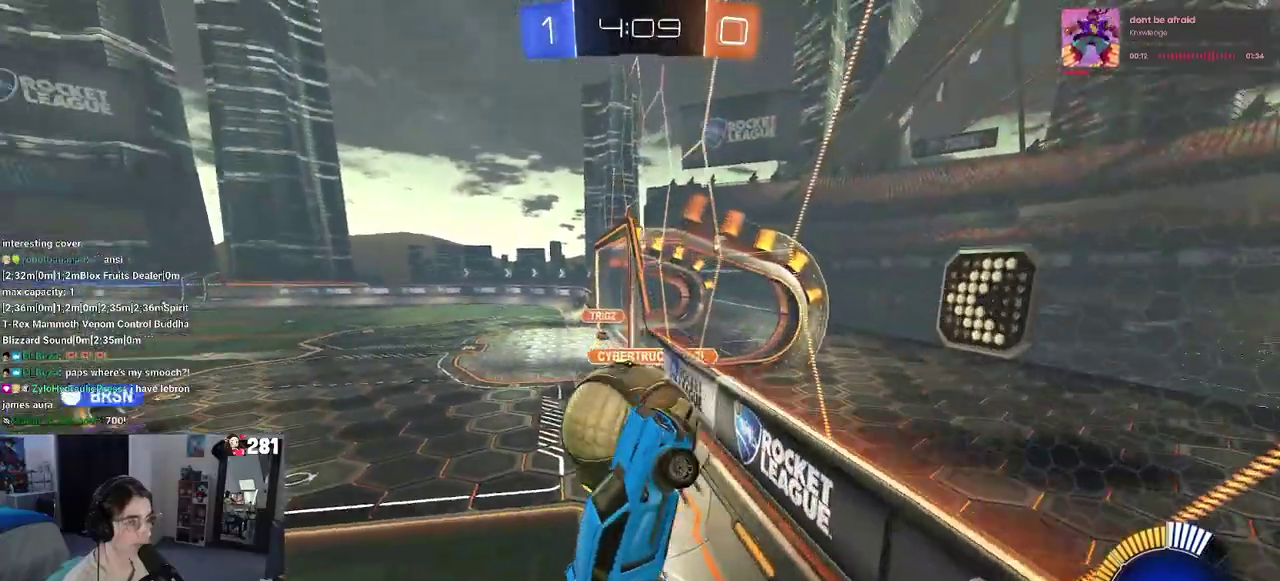
{"buttons": ["R1", "R2"], "left_stick": "down-right", "right_stick": "center"}
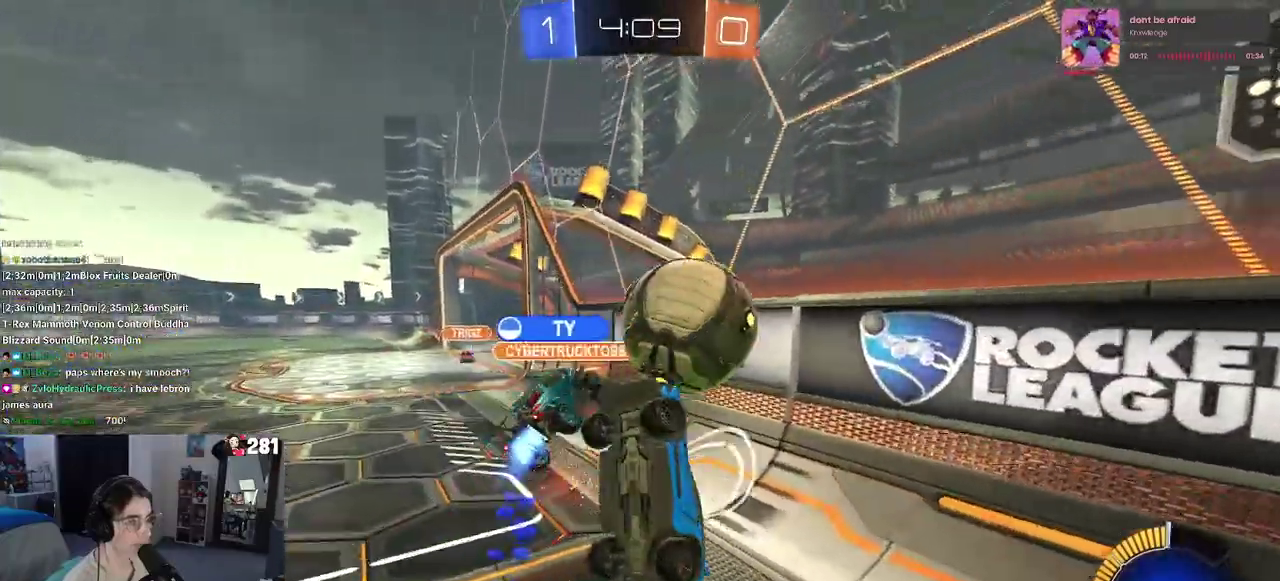
{"buttons": ["R2"], "left_stick": "center", "right_stick": "center", "events": [[83, "left_stick", "center"], [100, "R1", "up"], [217, "left_stick", "left"], [367, "left_stick", "center"]]}
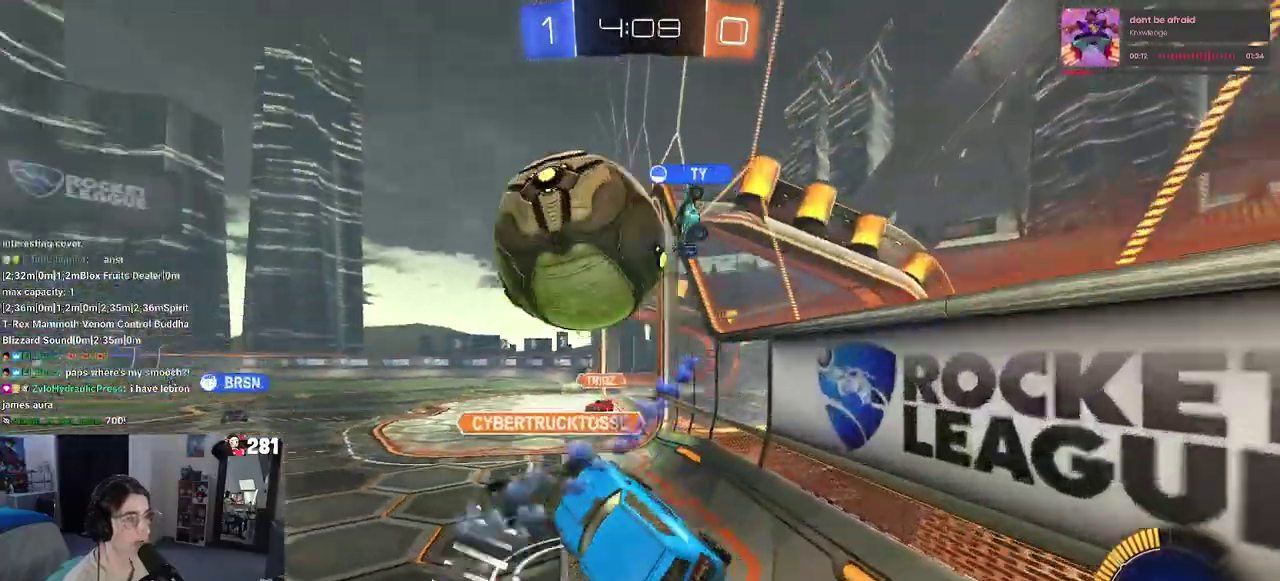
{"buttons": ["R1", "R2"], "left_stick": "left", "right_stick": "center", "events": [[233, "TRIANGLE", "down"], [250, "left_stick", "left"], [267, "R1", "down"], [367, "TRIANGLE", "up"]]}
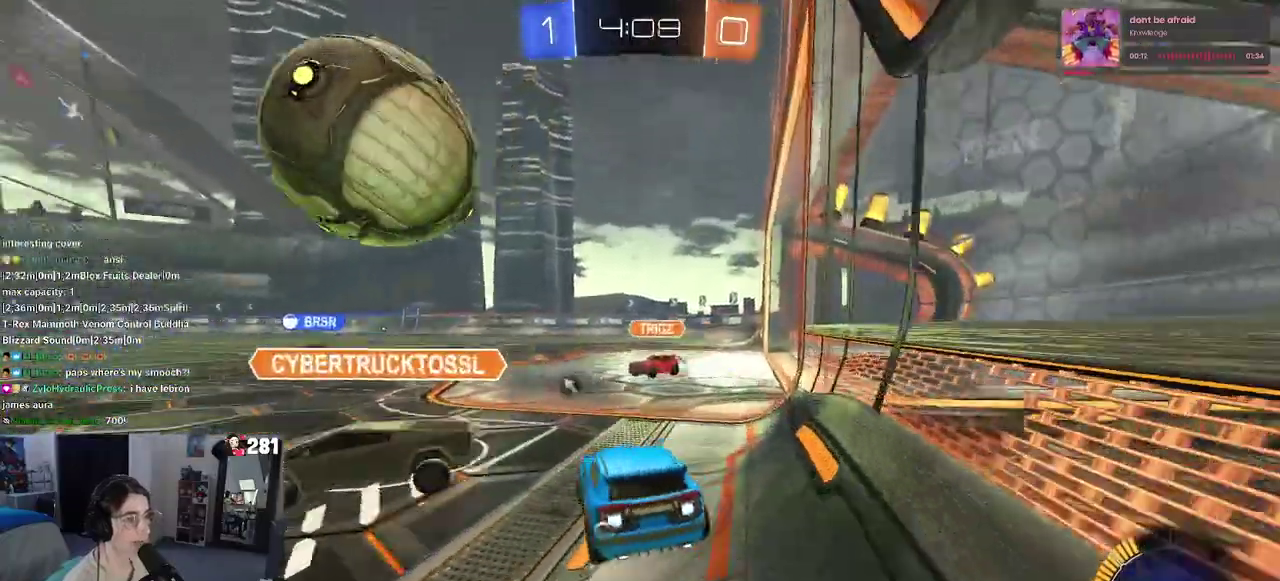
{"buttons": ["R1", "R2"], "left_stick": "center", "right_stick": "center", "events": [[117, "left_stick", "center"], [250, "left_stick", "left"], [383, "left_stick", "center"]]}
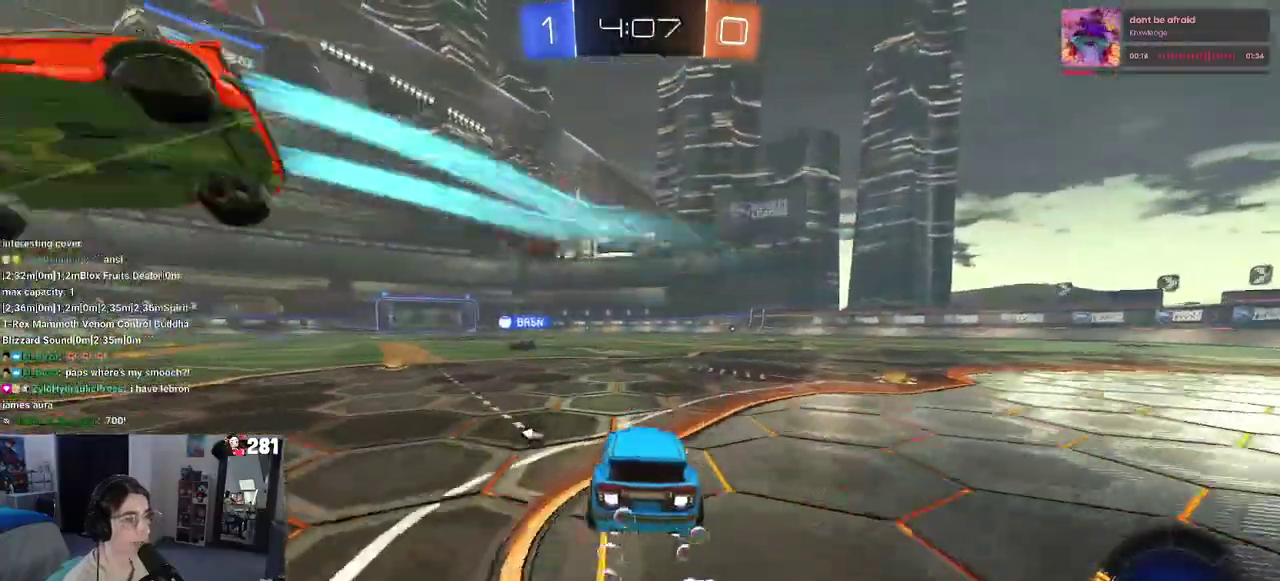
{"buttons": ["CROSS", "R1", "R2"], "left_stick": "up", "right_stick": "center", "events": [[167, "left_stick", "right"], [433, "CROSS", "down"], [433, "left_stick", "up"]]}
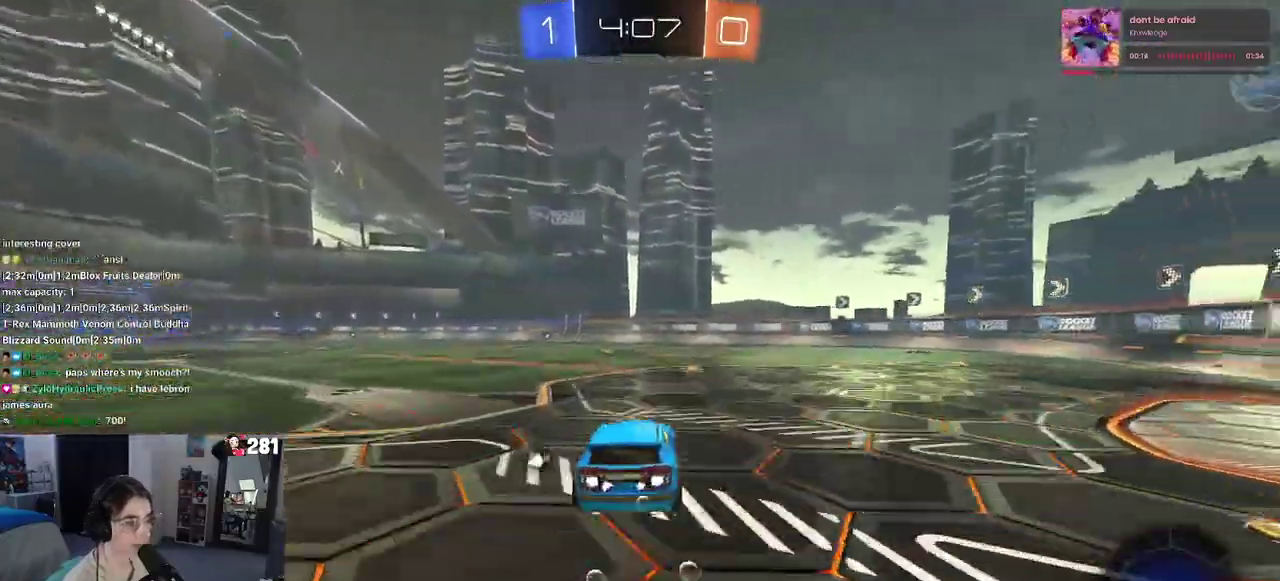
{"buttons": ["SQUARE", "R2"], "left_stick": "down-left", "right_stick": "center", "events": [[17, "CROSS", "up"], [50, "left_stick", "up-left"], [67, "CROSS", "down"], [133, "SQUARE", "down"], [167, "CROSS", "up"], [167, "left_stick", "down"], [317, "left_stick", "up-left"], [400, "R1", "up"], [483, "left_stick", "down-left"]]}
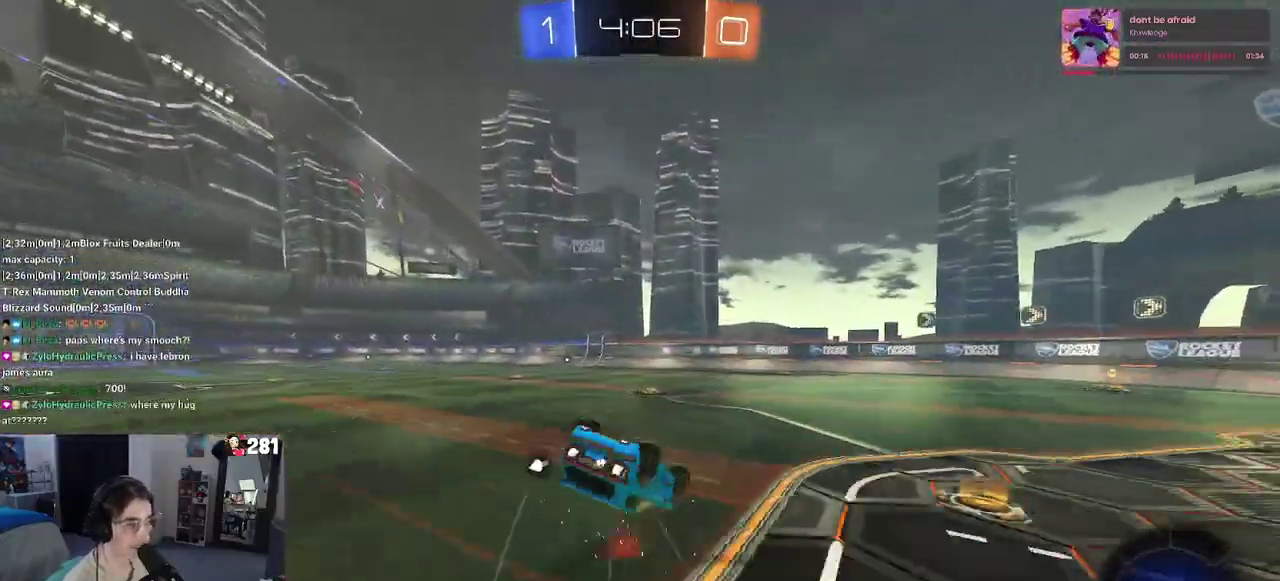
{"buttons": ["R2"], "left_stick": "center", "right_stick": "center", "events": [[467, "SQUARE", "up"], [467, "left_stick", "center"]]}
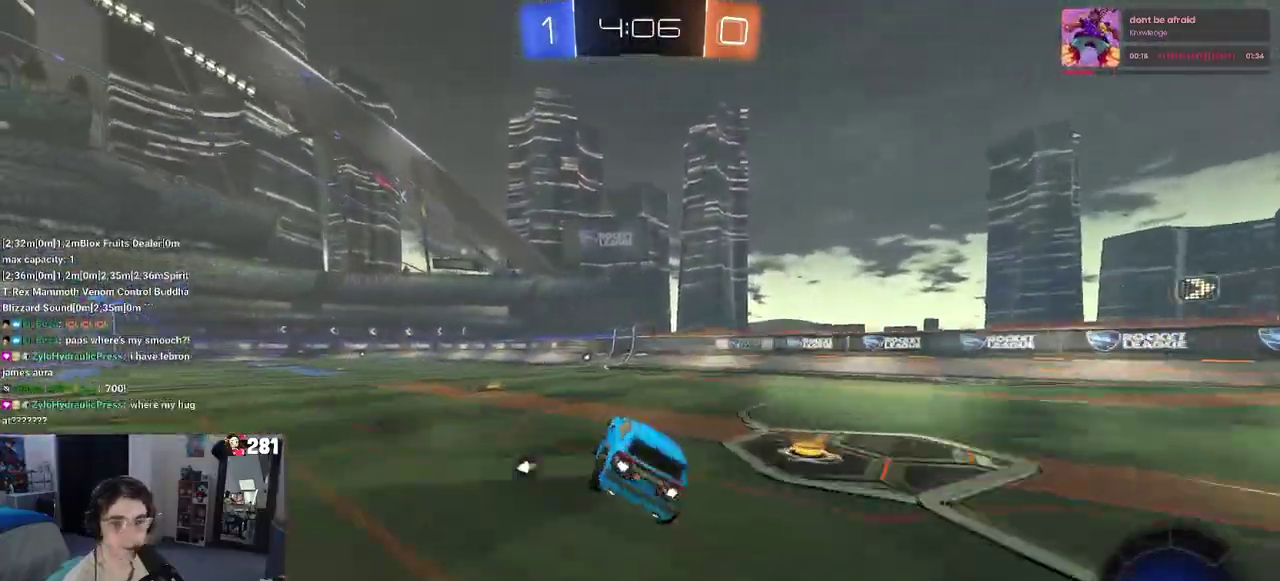
{"buttons": ["R2"], "left_stick": "center", "right_stick": "center", "events": [[33, "R1", "down"], [283, "R1", "up"]]}
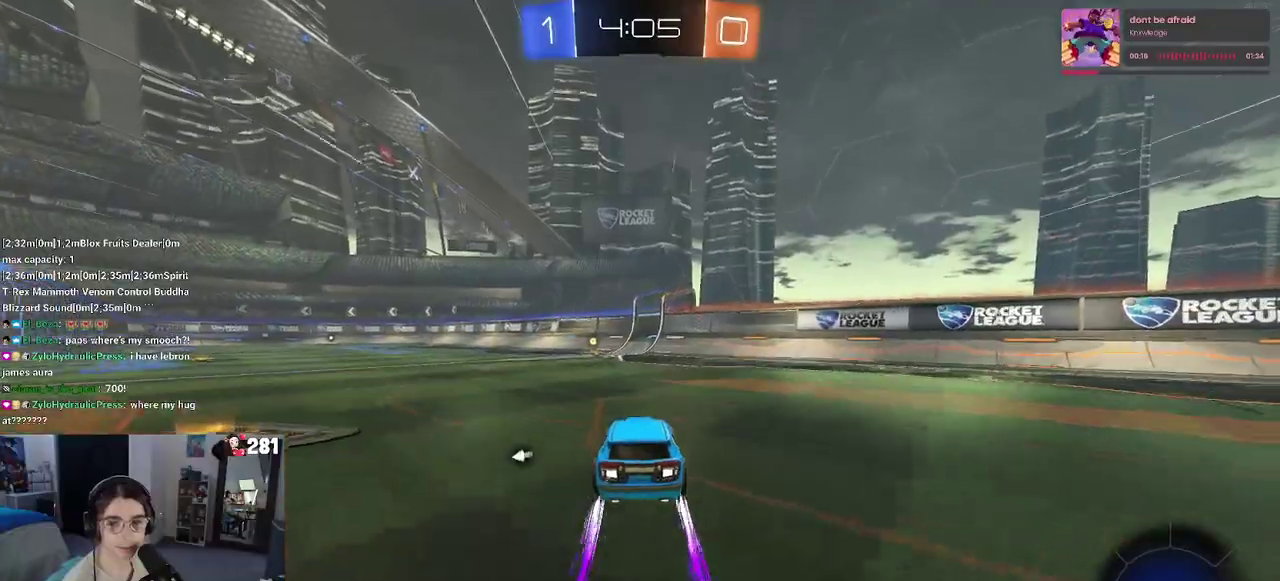
{"buttons": ["R2"], "left_stick": "center", "right_stick": "center", "events": [[250, "left_stick", "left"], [267, "TRIANGLE", "down"], [383, "TRIANGLE", "up"], [383, "left_stick", "center"]]}
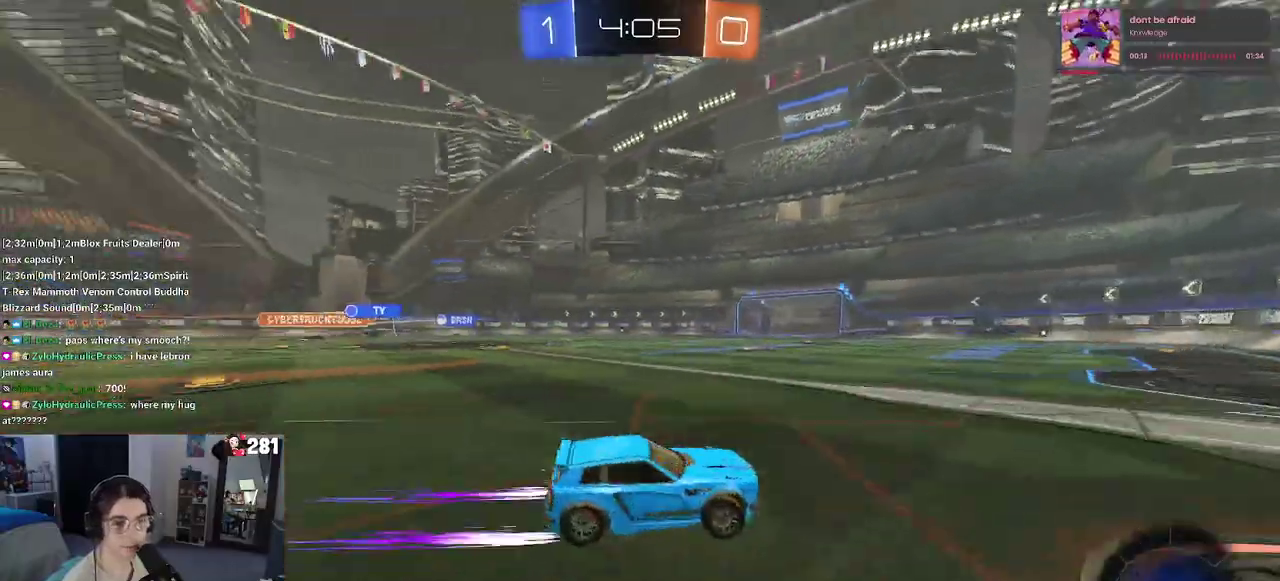
{"buttons": ["R1", "R2"], "left_stick": "center", "right_stick": "center", "events": [[67, "R1", "down"], [67, "left_stick", "left"], [500, "left_stick", "center"]]}
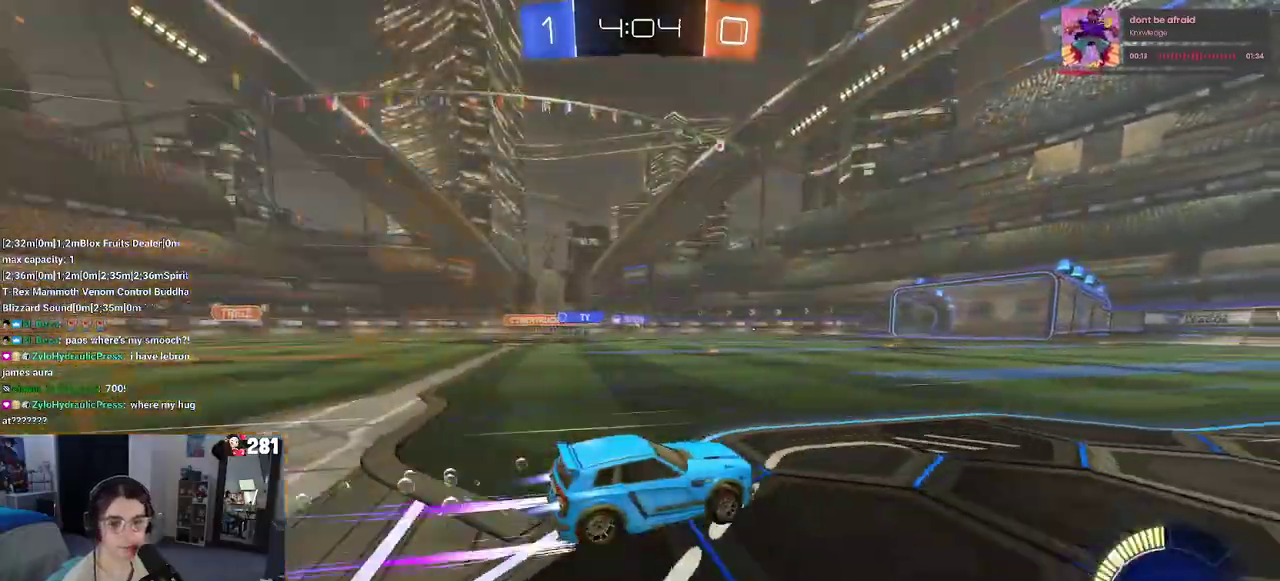
{"buttons": ["R2"], "left_stick": "center", "right_stick": "center", "events": [[100, "R1", "up"], [350, "left_stick", "left"], [500, "left_stick", "center"]]}
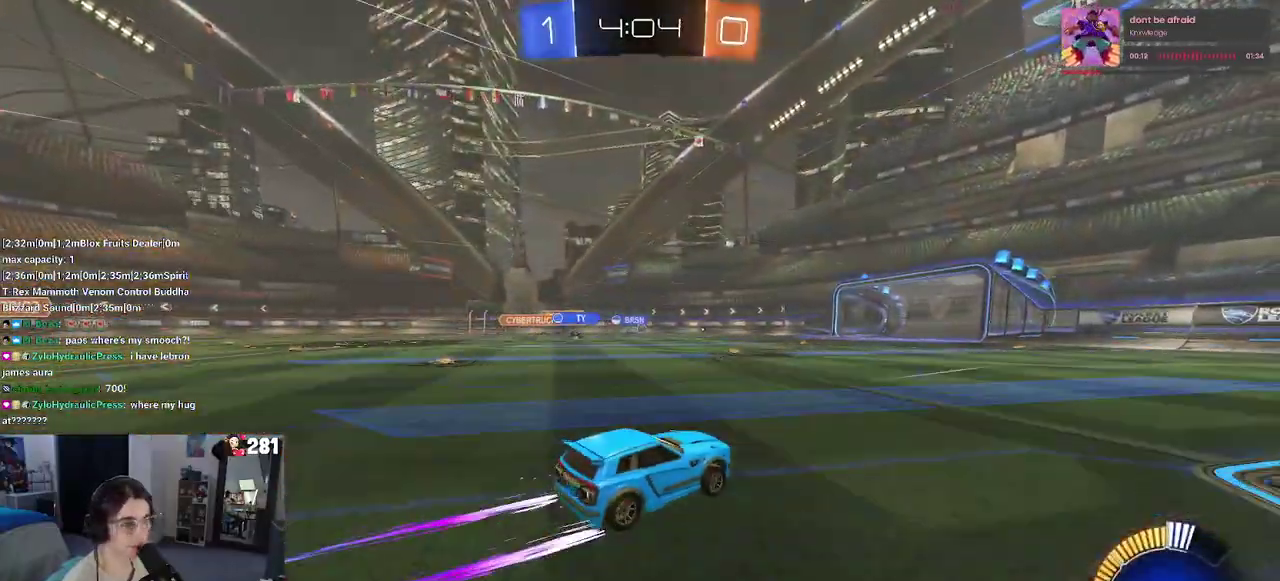
{"buttons": ["R2"], "left_stick": "center", "right_stick": "center", "events": []}
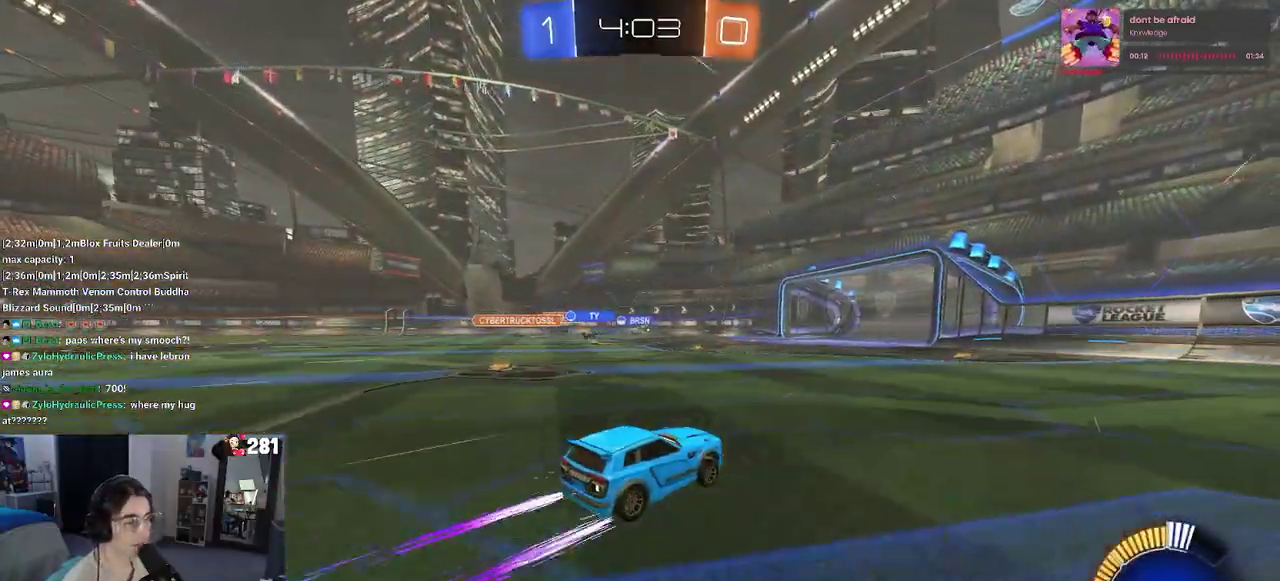
{"buttons": ["R2"], "left_stick": "left", "right_stick": "center", "events": [[450, "left_stick", "left"]]}
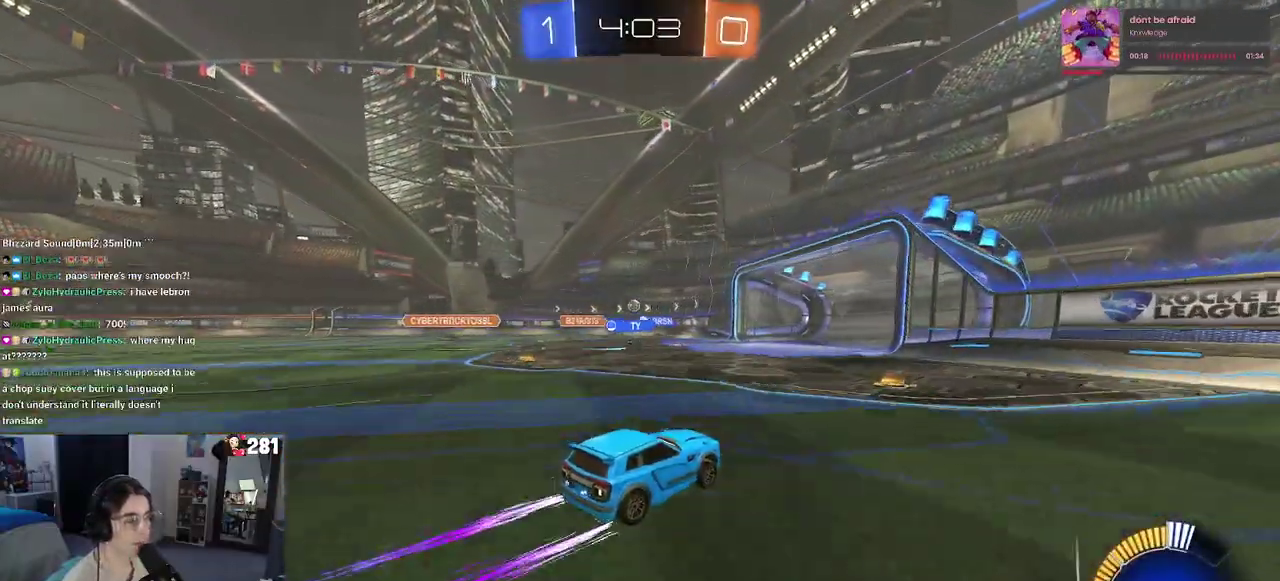
{"buttons": ["R2"], "left_stick": "left", "right_stick": "center", "events": [[50, "L2", "down"], [83, "left_stick", "center"], [100, "R2", "up"], [150, "left_stick", "right"], [367, "R2", "down"], [417, "L2", "up"], [417, "left_stick", "center"], [500, "left_stick", "left"]]}
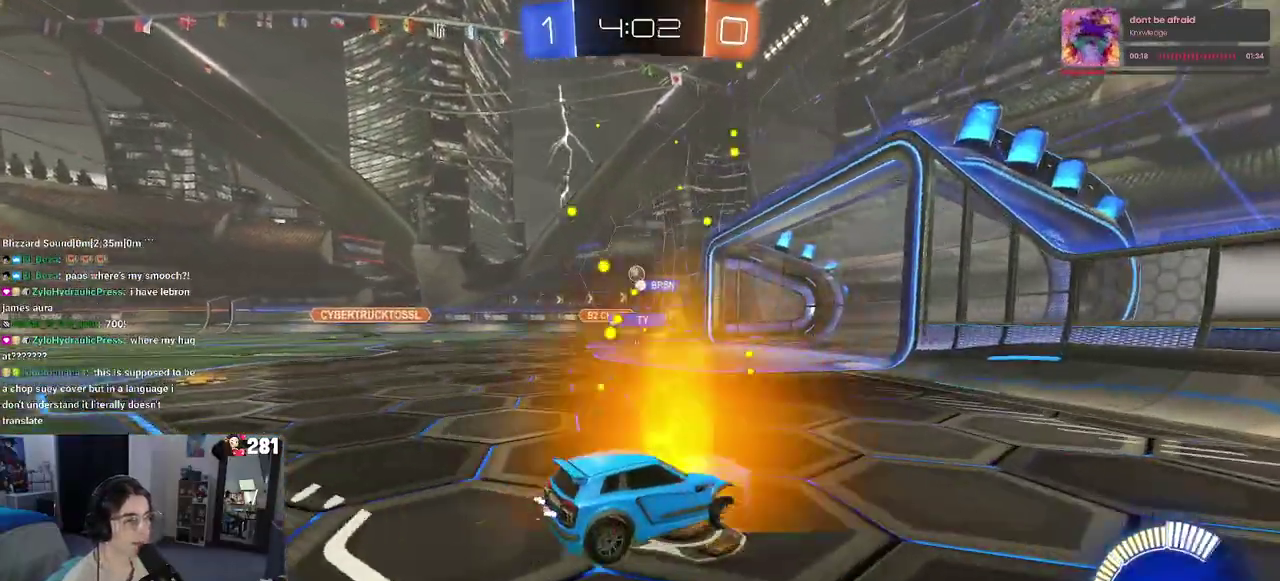
{"buttons": ["R2"], "left_stick": "center", "right_stick": "center", "events": [[433, "left_stick", "center"]]}
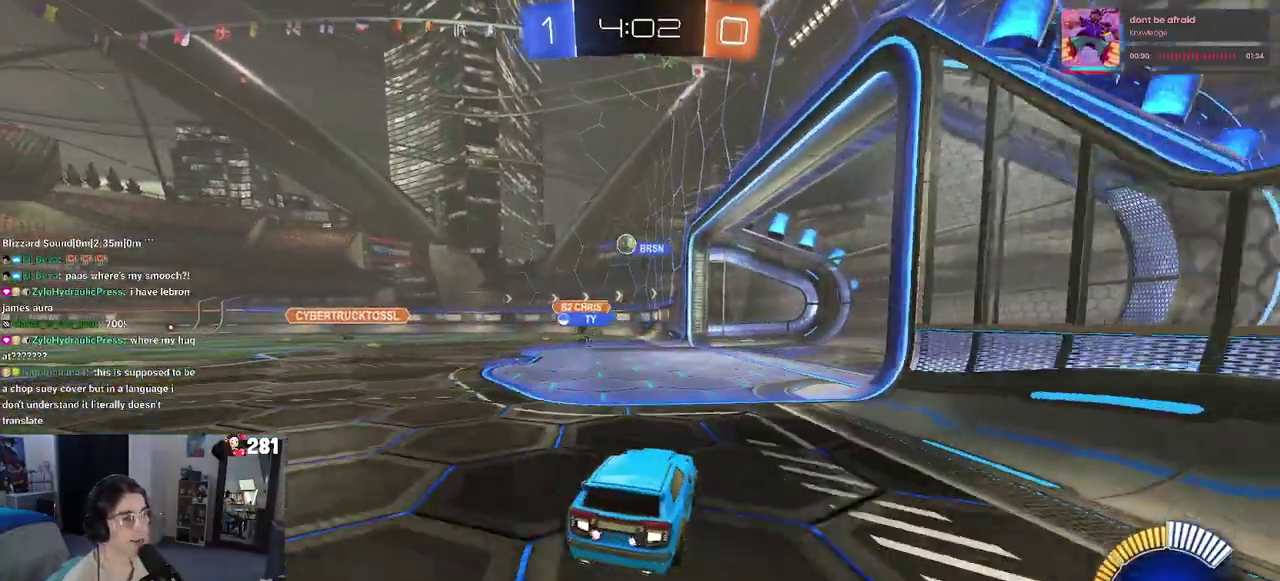
{"buttons": ["R2"], "left_stick": "left", "right_stick": "center", "events": [[183, "R2", "up"], [250, "left_stick", "left"], [267, "L2", "down"], [333, "R2", "down"], [417, "L2", "up"]]}